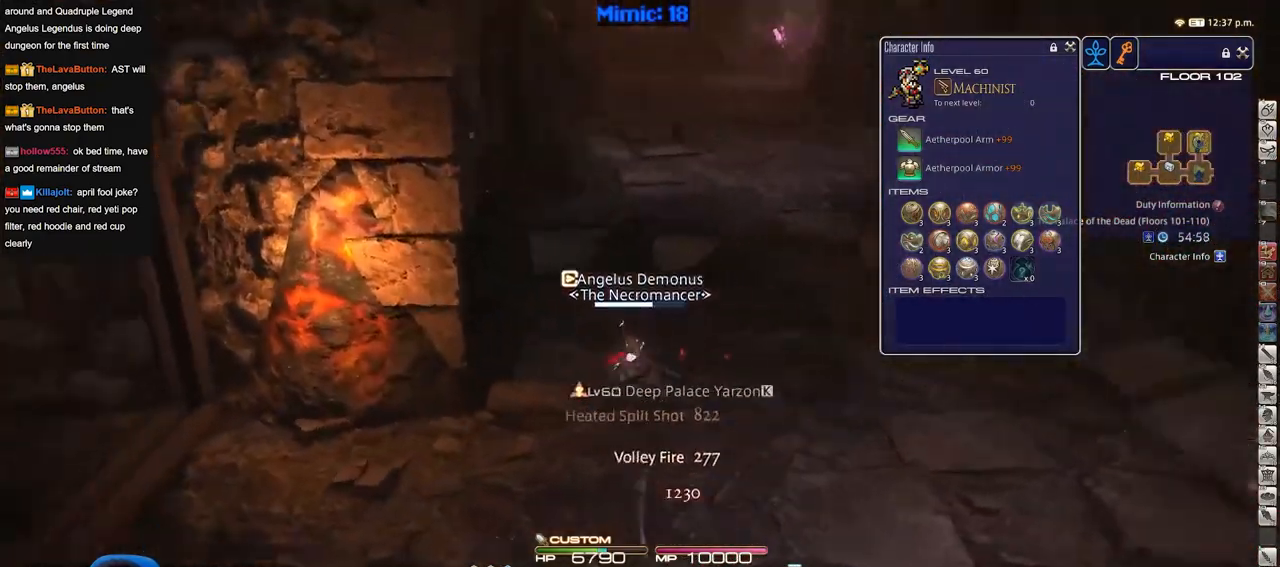
Gameplay with keyboard; each line is a JSON object with the keys held at the frame after it. "events" lists presses ("down") and releases ("up") of "a", "alt", "b", "c", "caps_lock", "ctrl", "d", "down", "e", "escape", "f", "f1", "f10", "f11", "f12", "f2", "f3", "f4", "f5", "f6", "f7", "f8", "f9", "g", "h", "i", "j", "k", "l", "left", "m", "n", "o", "p", "q", "r", "right", "s", "shift", "space", "super", "t", "tab", "u", "up", "v", "w", "x", "y" and "z" between this image and that frame as [ms after this image, input, new state], when the widget could be followed in between. No other keys are recorded. Mouse input is not recorded.
{"keys": ["a"], "events": [[167, "s", "up"], [417, "p", "up"]]}
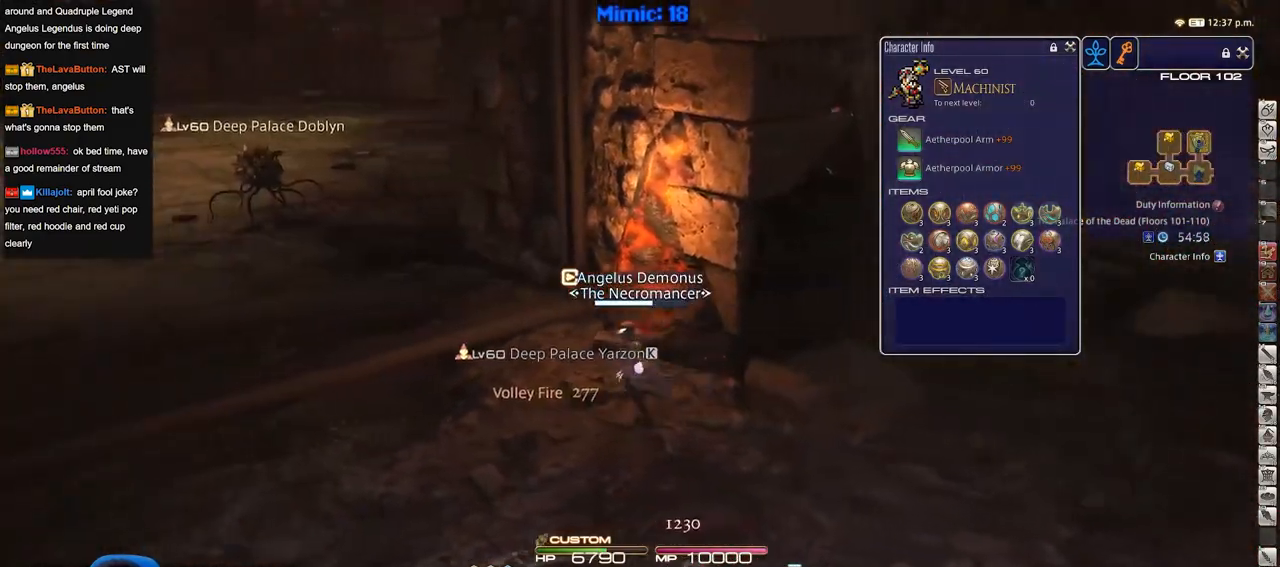
{"keys": ["a"], "events": []}
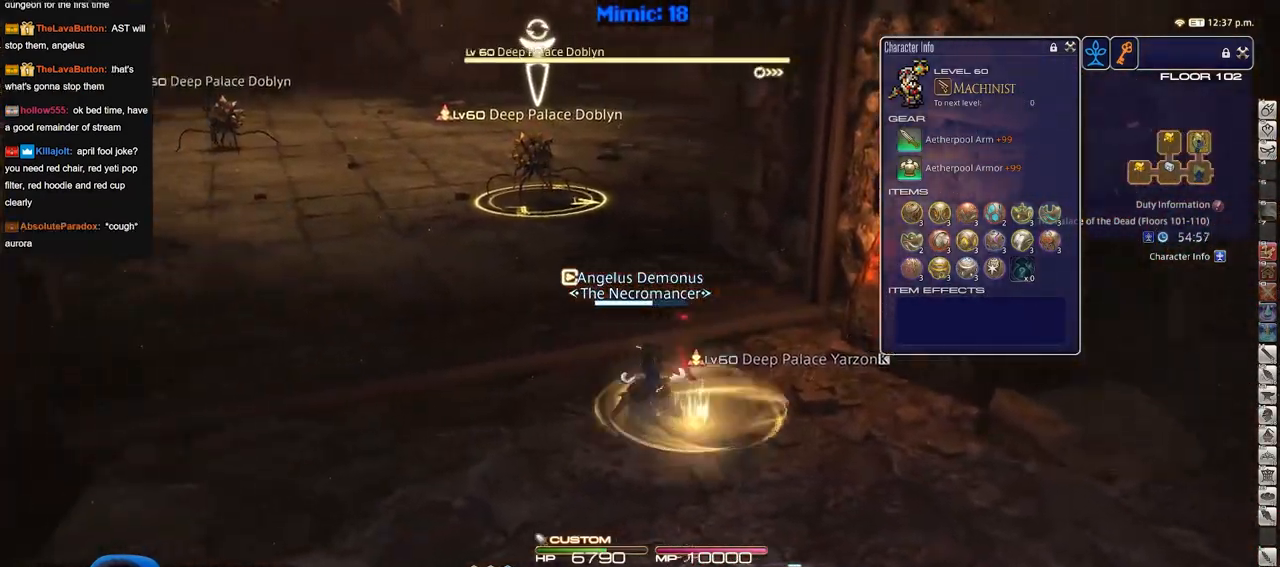
{"keys": ["d", "s"], "events": [[251, "s", "down"], [301, "p", "down"], [351, "d", "down"], [401, "a", "up"], [434, "p", "up"]]}
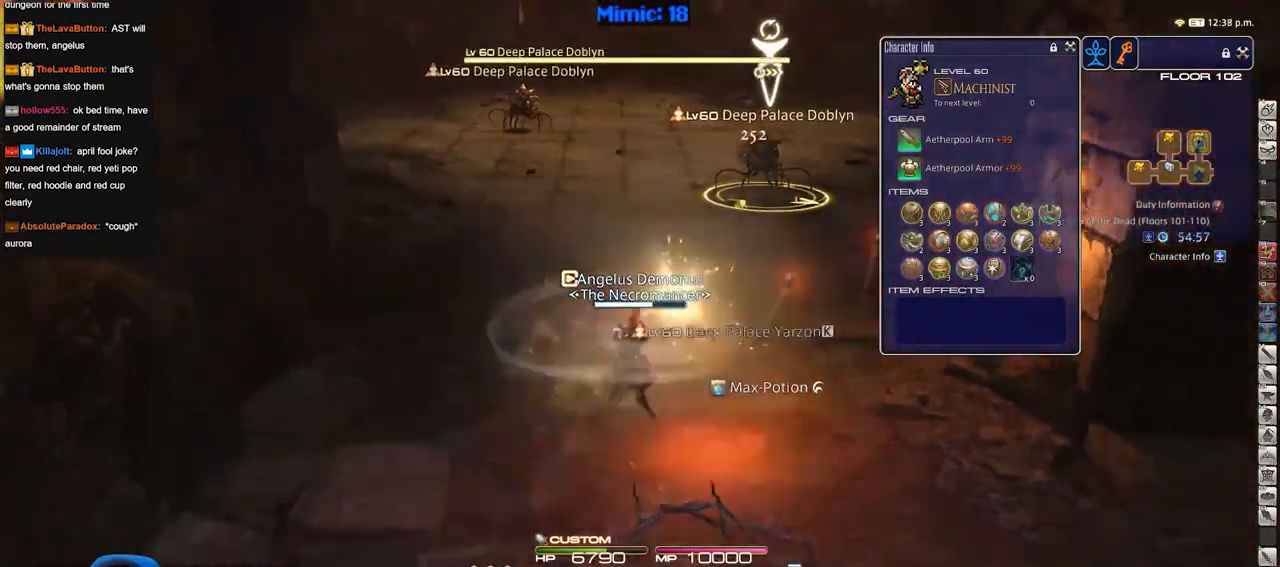
{"keys": [], "events": [[367, "d", "up"], [367, "s", "up"]]}
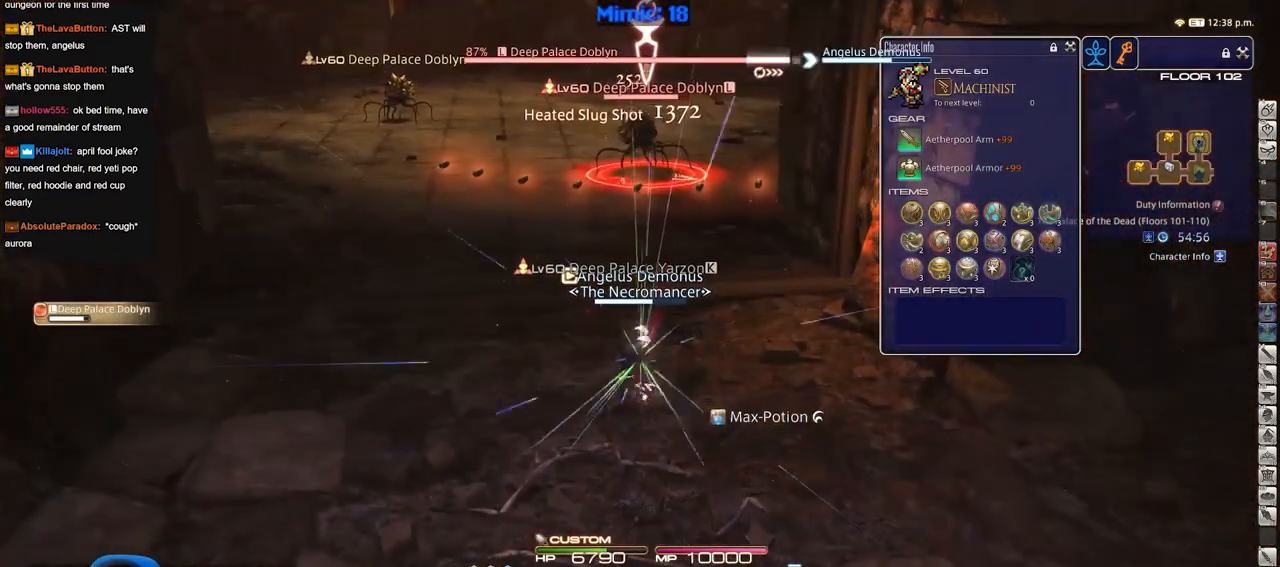
{"keys": ["d"], "events": [[100, "a", "down"], [234, "s", "down"], [334, "a", "up"], [334, "d", "down"], [467, "s", "up"]]}
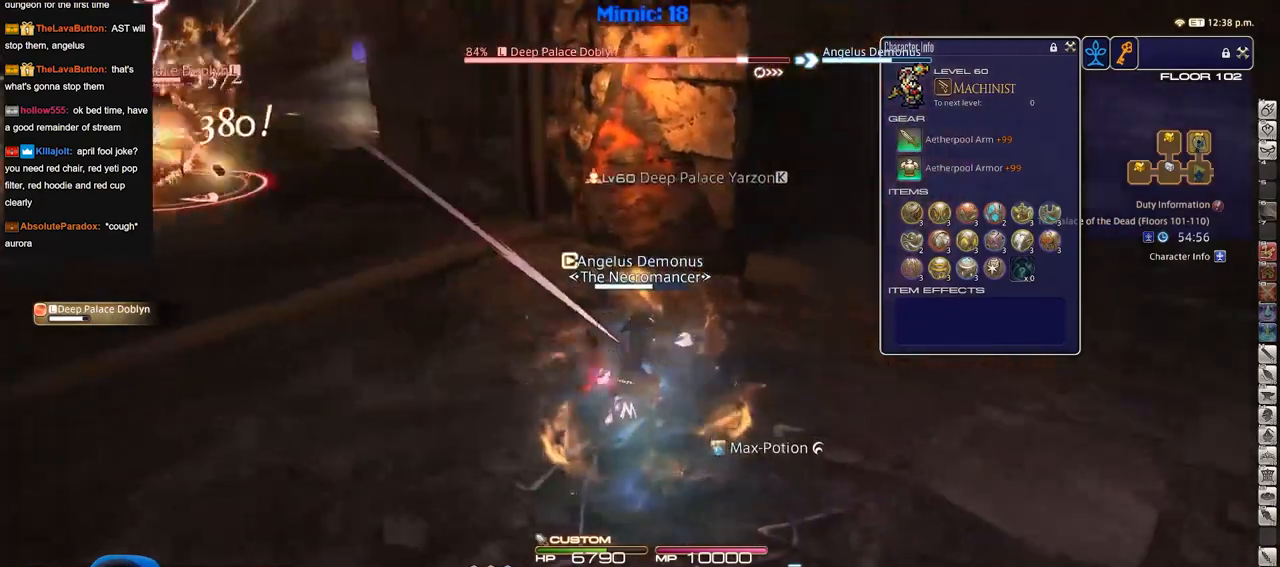
{"keys": ["w"], "events": [[167, "space", "down"], [167, "w", "down"], [300, "d", "up"], [300, "space", "up"]]}
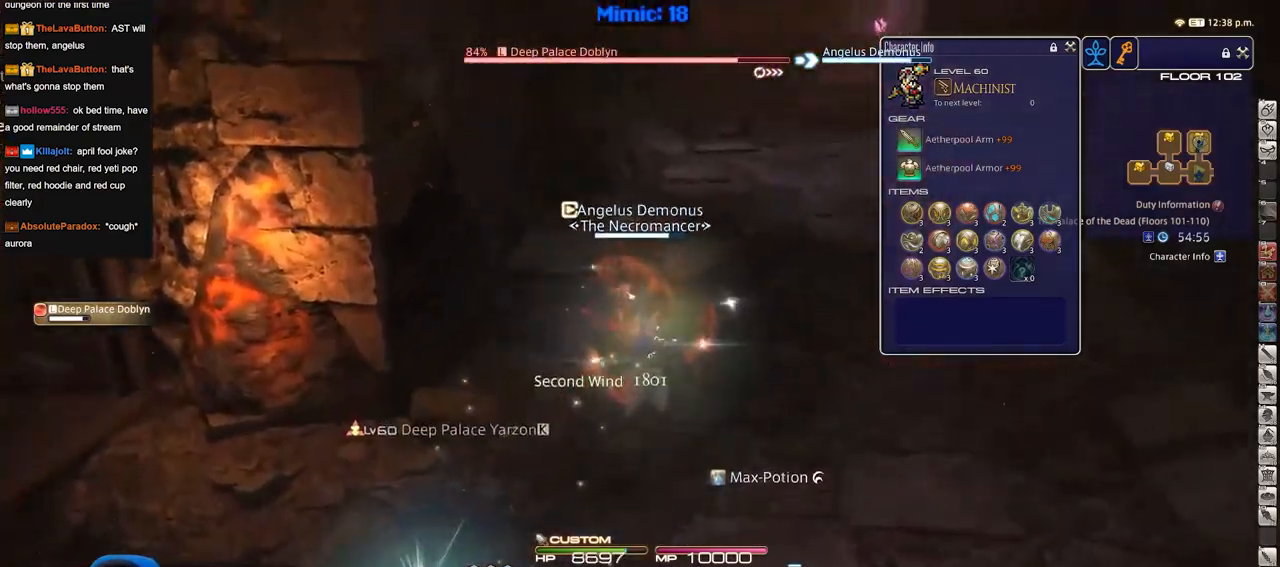
{"keys": ["d", "space", "w"], "events": [[417, "d", "down"], [451, "space", "down"]]}
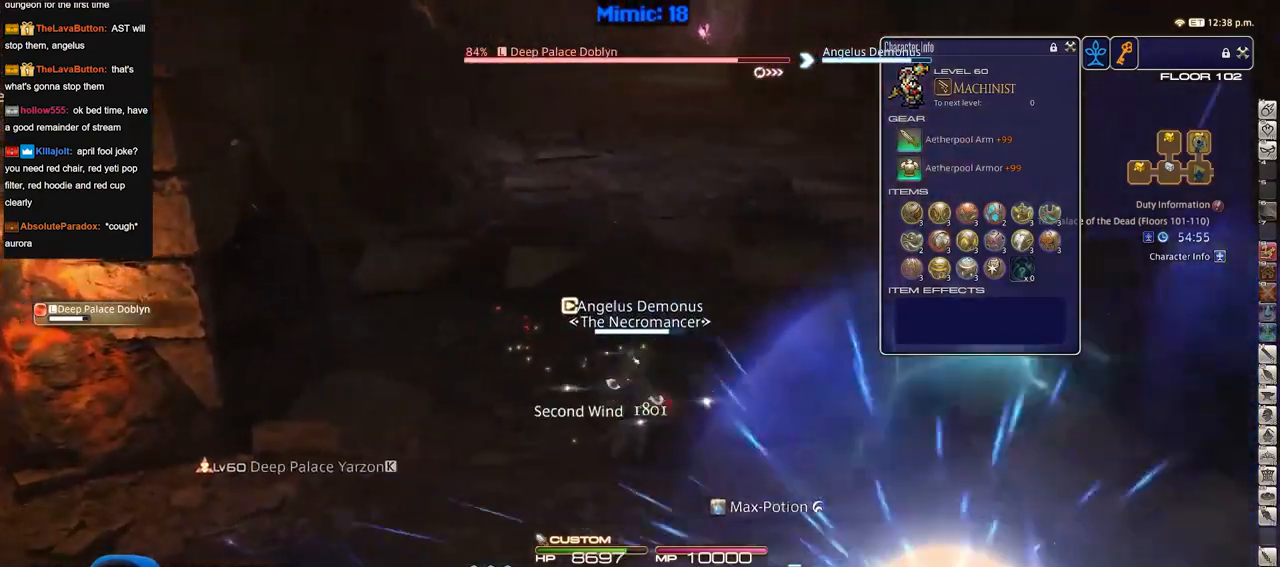
{"keys": ["w"], "events": [[50, "d", "up"], [50, "space", "up"]]}
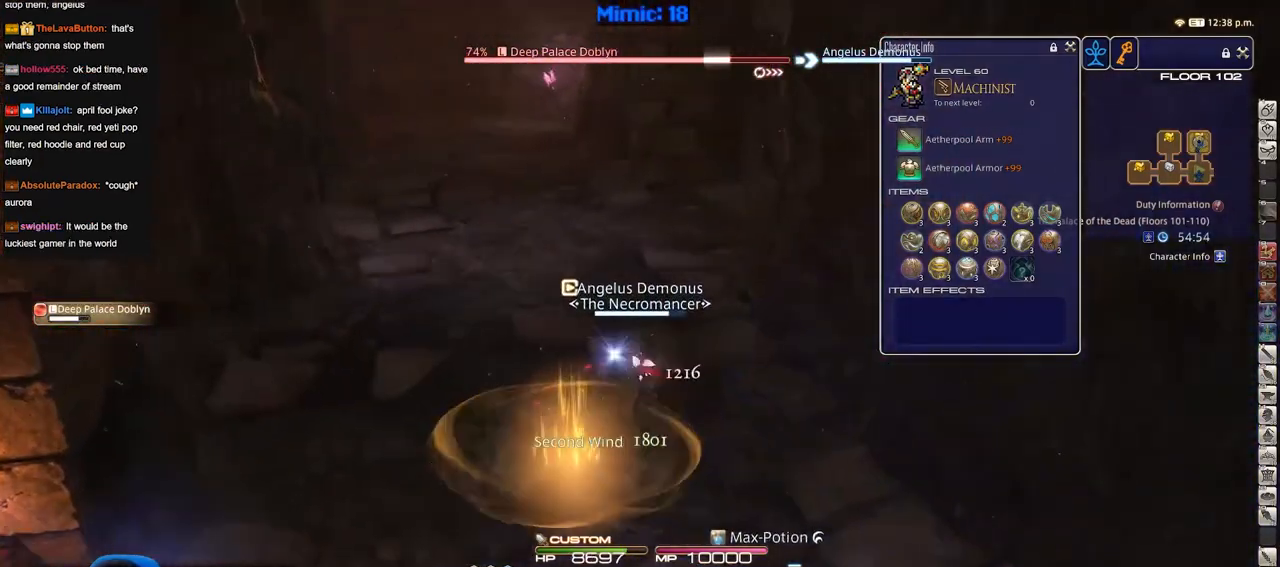
{"keys": ["w"], "events": [[117, "p", "down"], [251, "p", "up"], [301, "space", "down"], [401, "space", "up"]]}
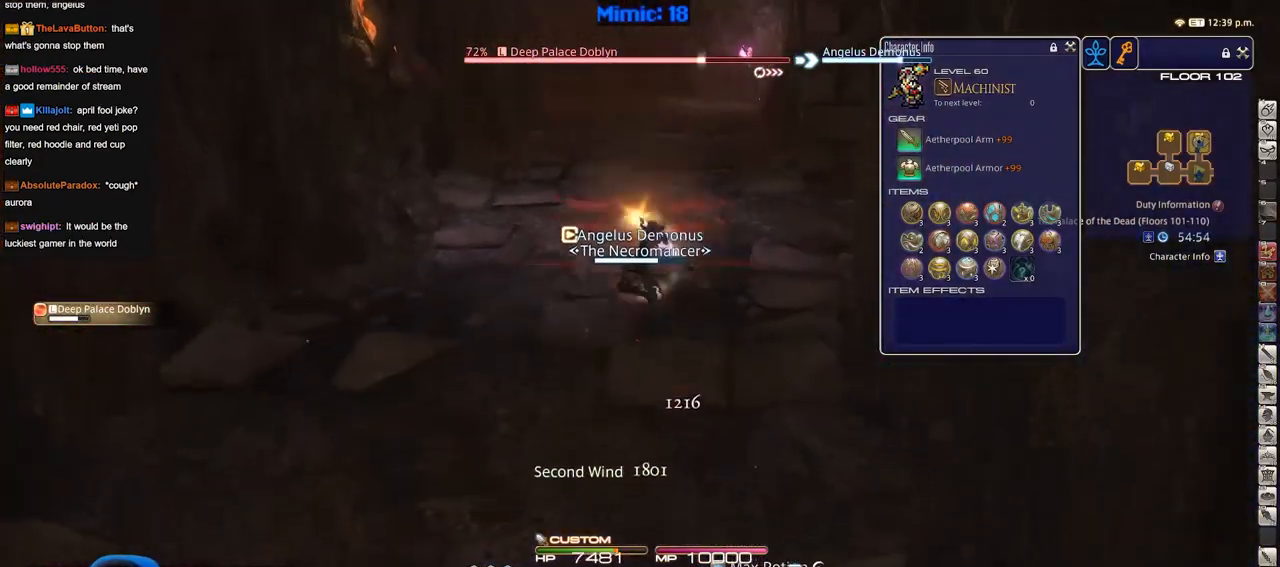
{"keys": ["p", "w"], "events": [[217, "p", "down"]]}
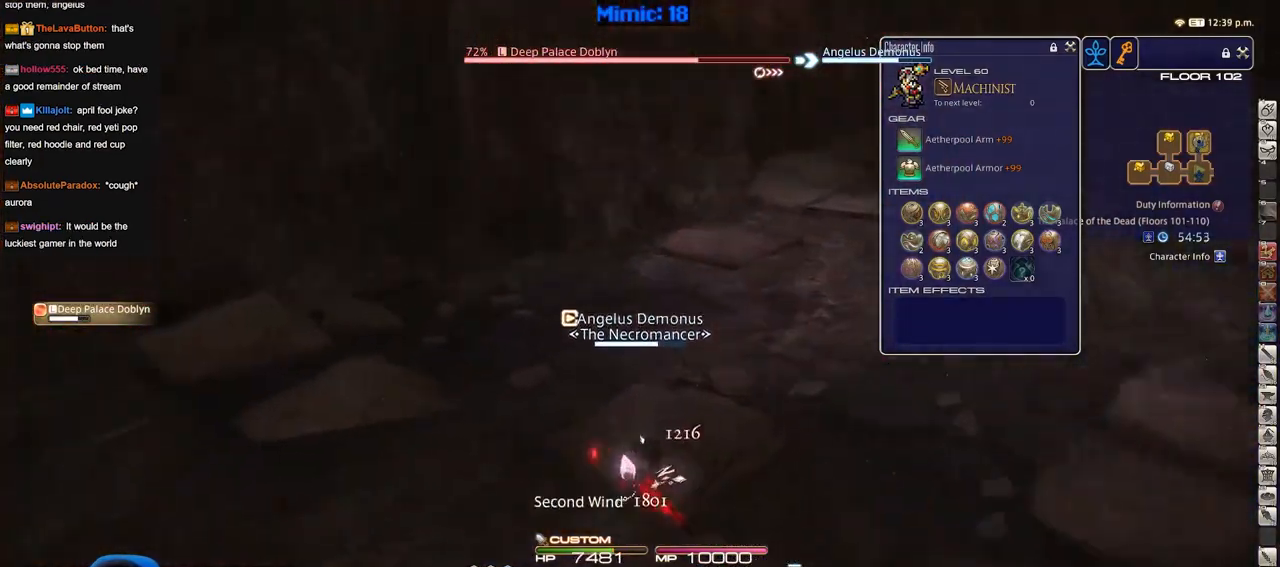
{"keys": ["d", "p", "w"], "events": [[284, "d", "down"]]}
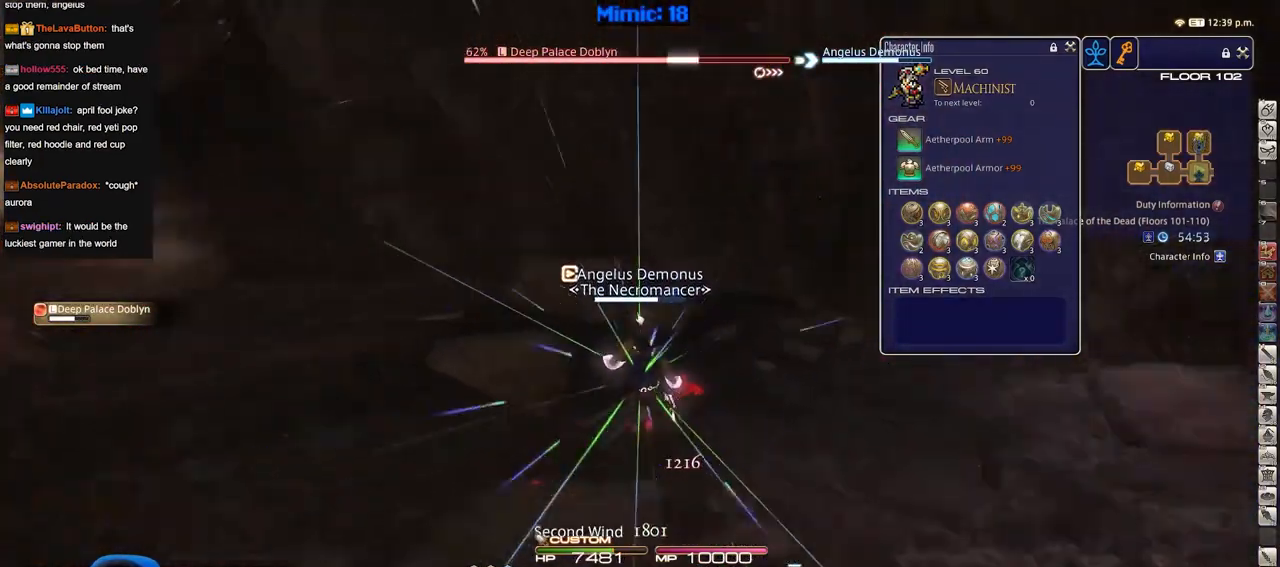
{"keys": [], "events": [[350, "w", "up"], [400, "p", "up"], [434, "d", "up"]]}
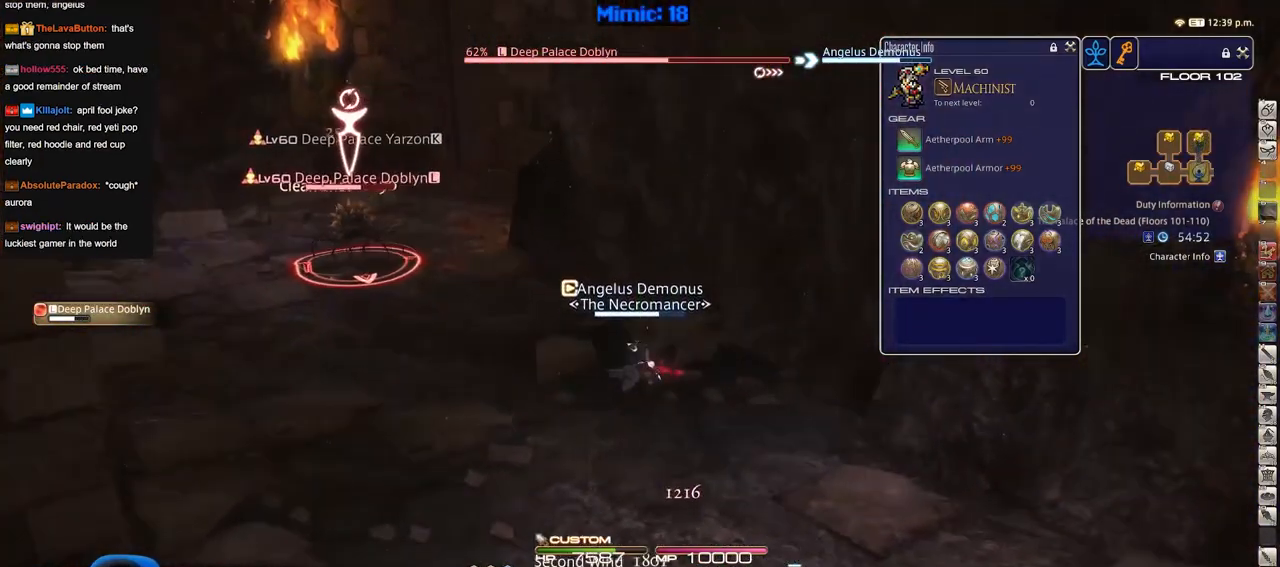
{"keys": ["a", "w"], "events": [[367, "a", "down"], [451, "w", "down"]]}
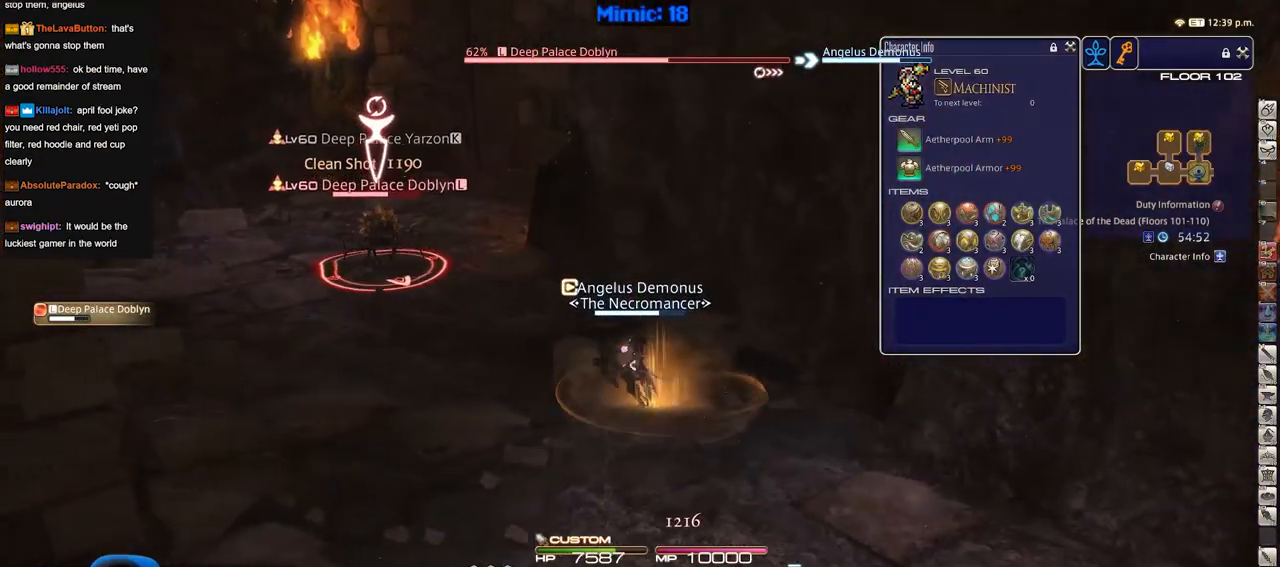
{"keys": ["a", "p", "w"], "events": [[434, "p", "down"]]}
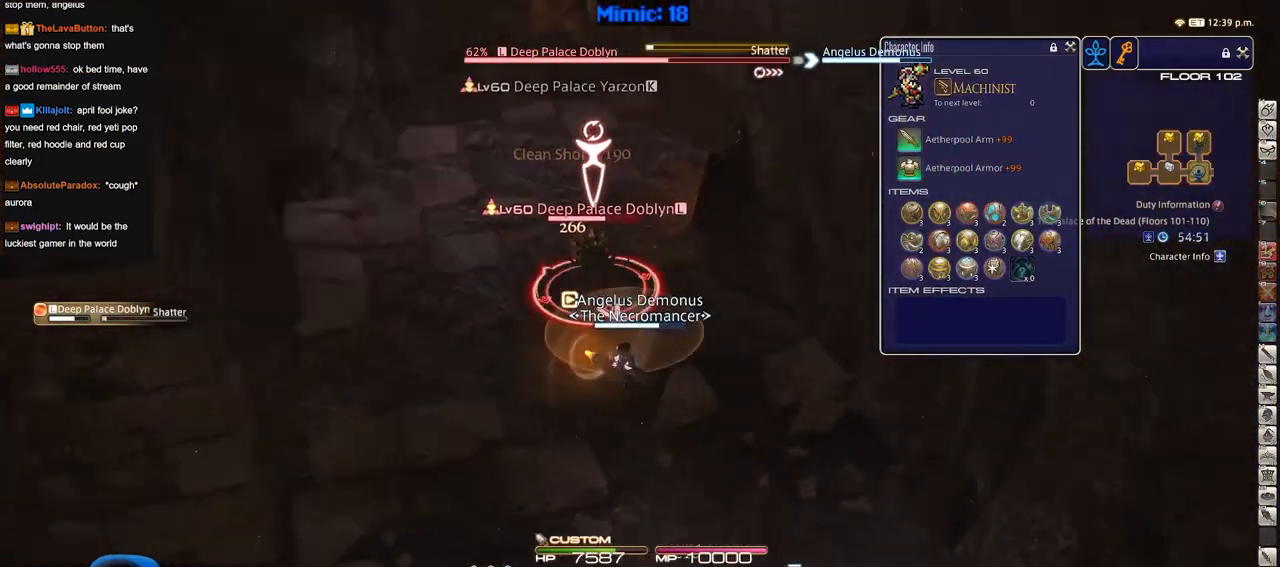
{"keys": ["space", "w"], "events": [[201, "a", "up"], [201, "p", "up"], [401, "space", "down"]]}
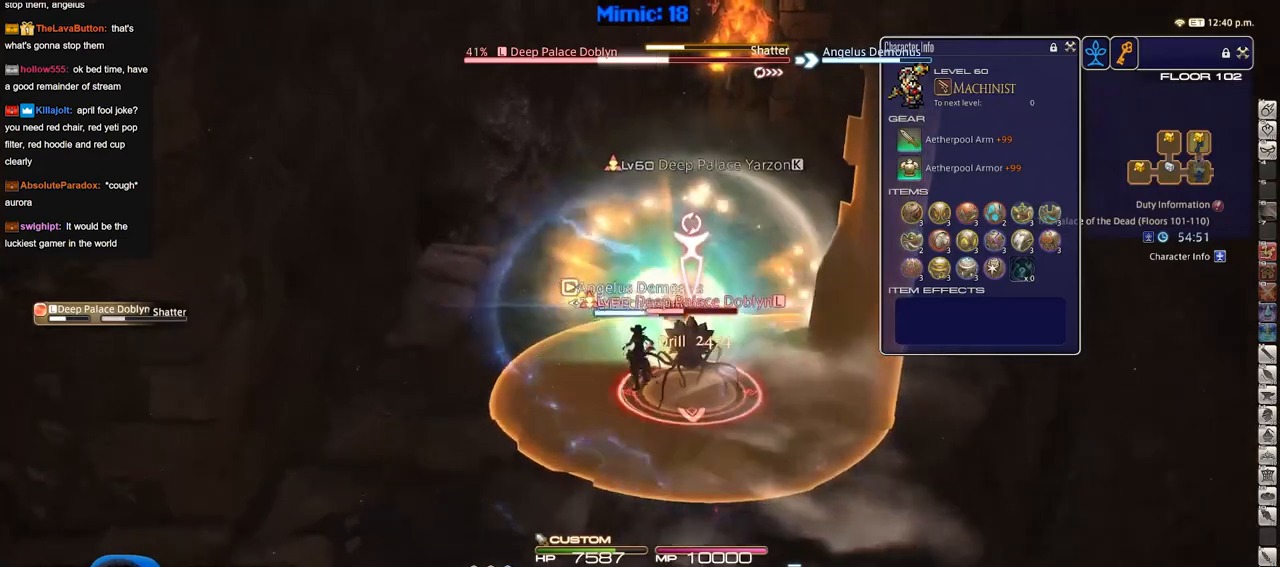
{"keys": ["w"], "events": [[33, "space", "up"]]}
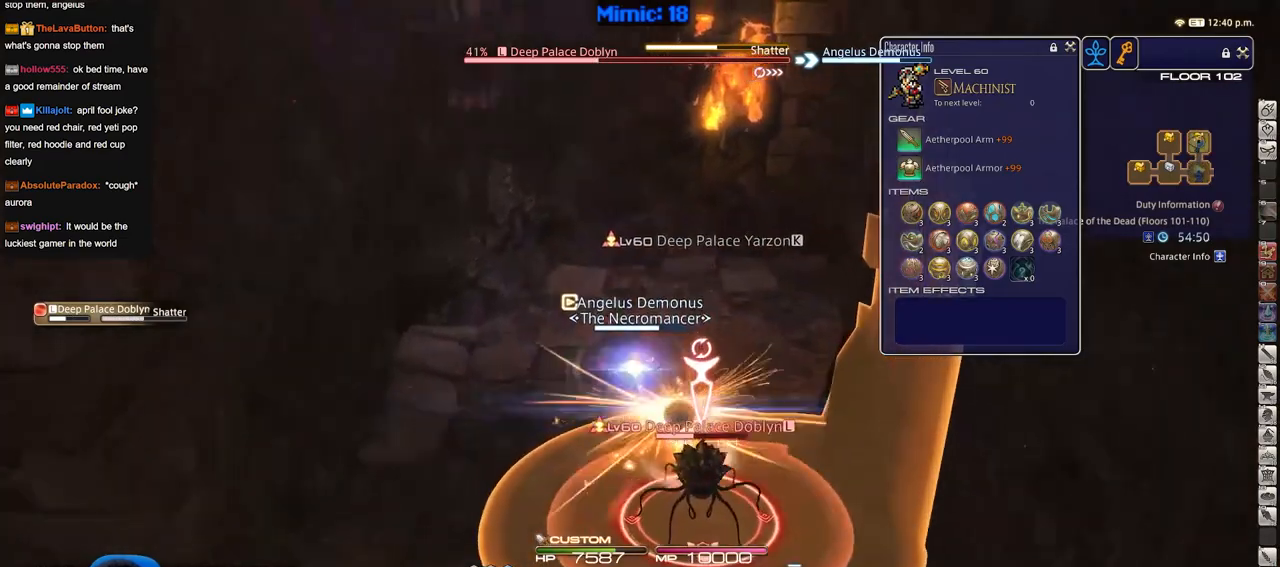
{"keys": ["w"], "events": [[184, "space", "down"], [334, "space", "up"]]}
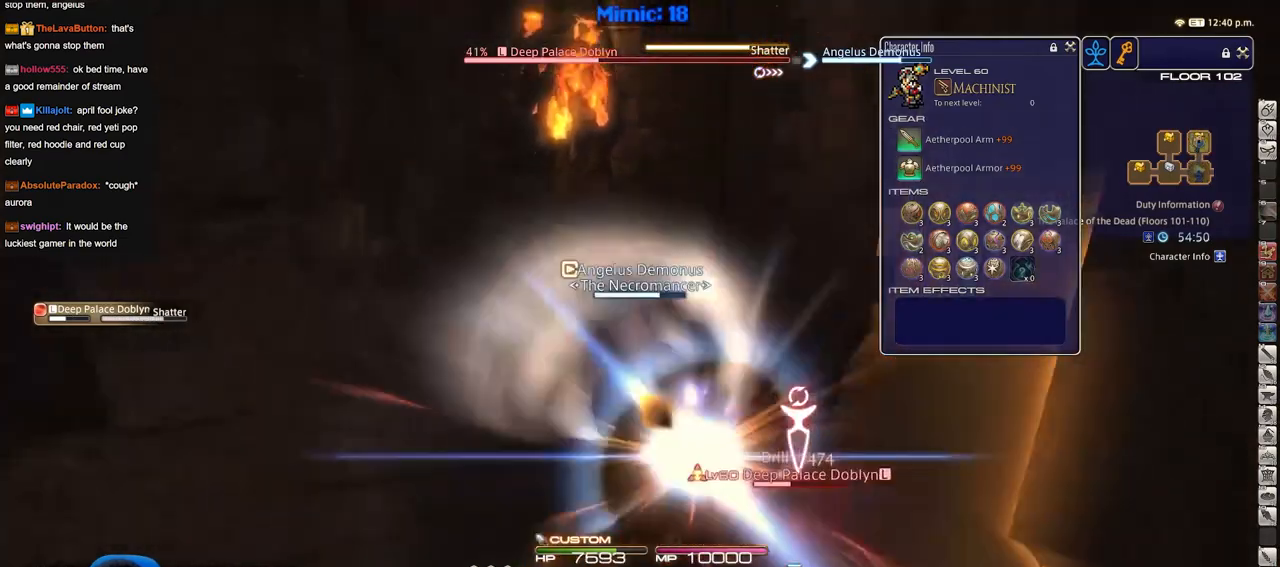
{"keys": ["w"], "events": []}
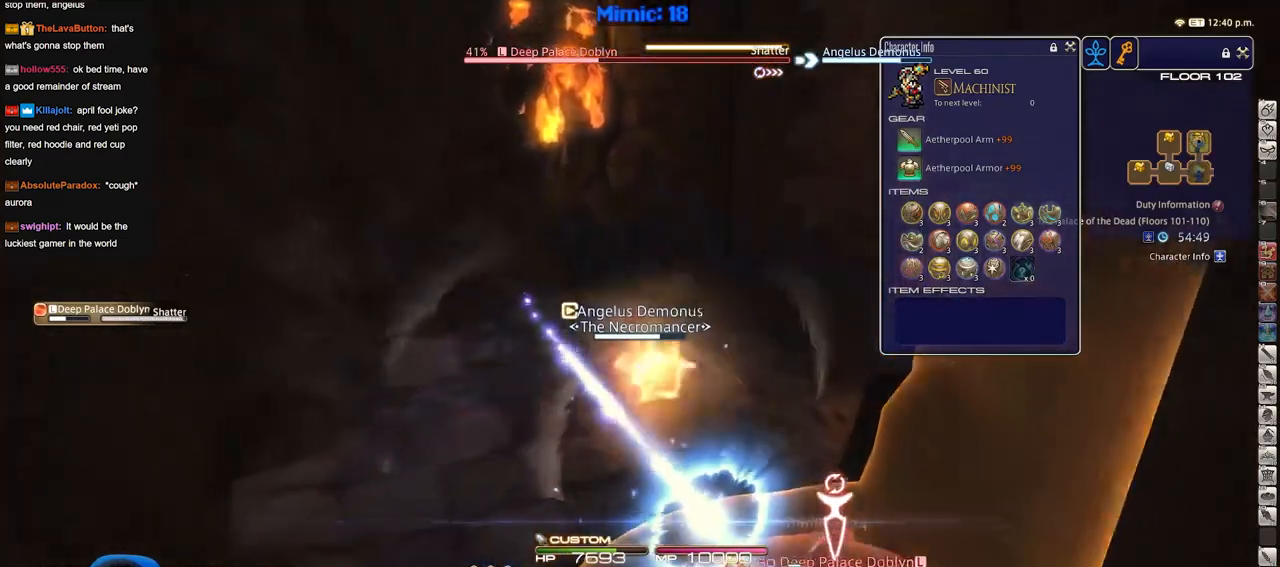
{"keys": ["w"], "events": []}
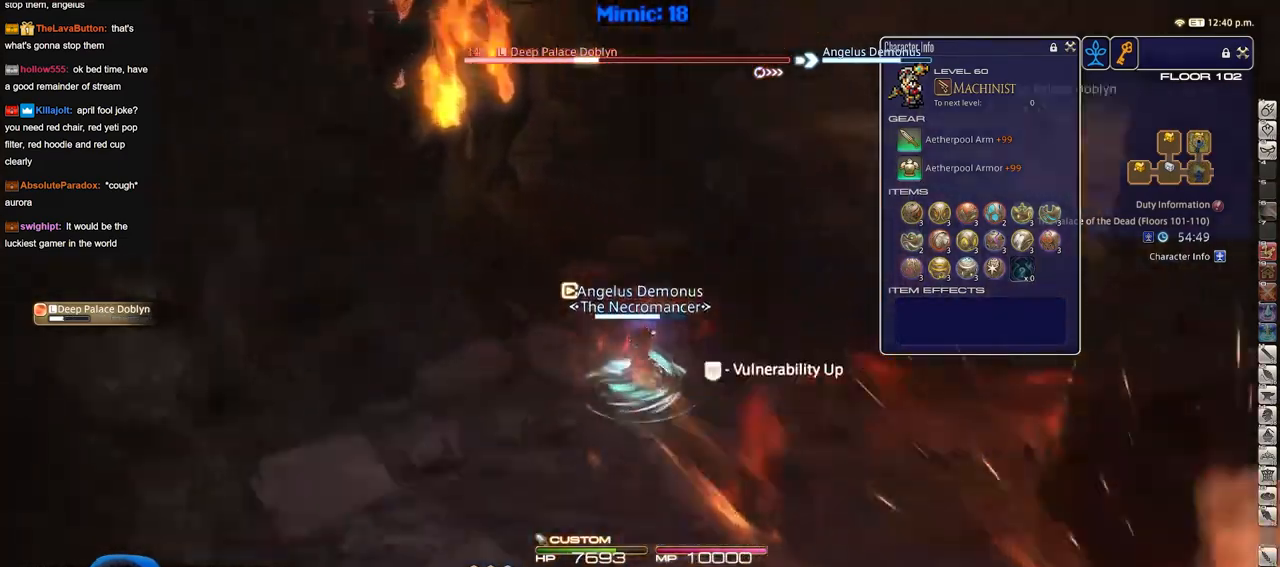
{"keys": [], "events": [[83, "d", "down"], [217, "w", "up"], [267, "d", "up"]]}
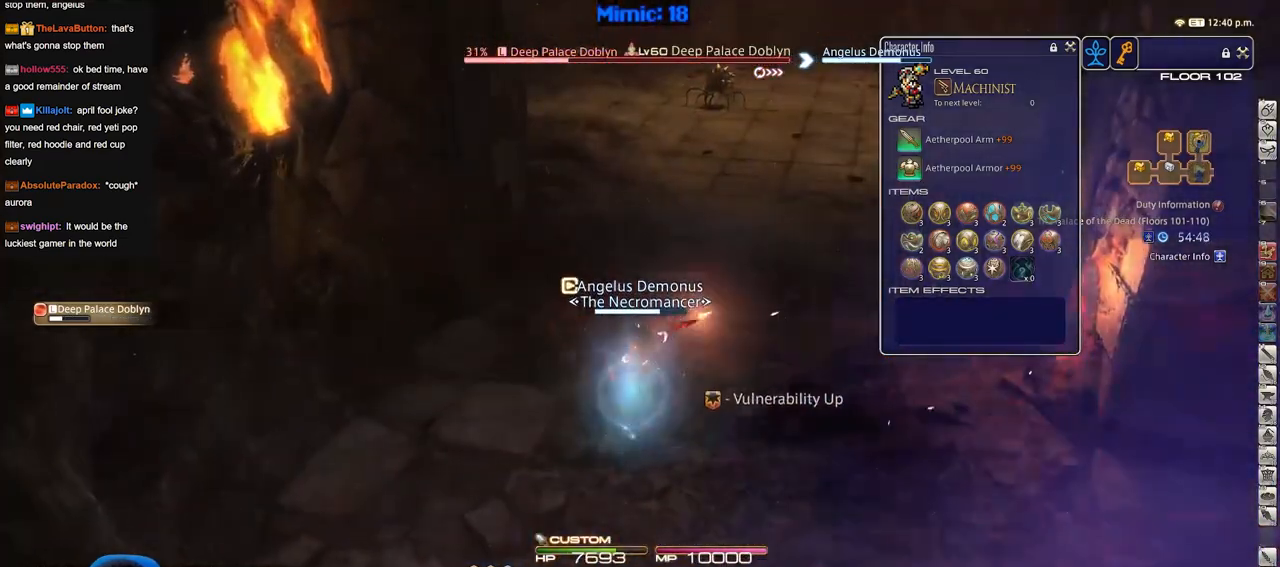
{"keys": [], "events": []}
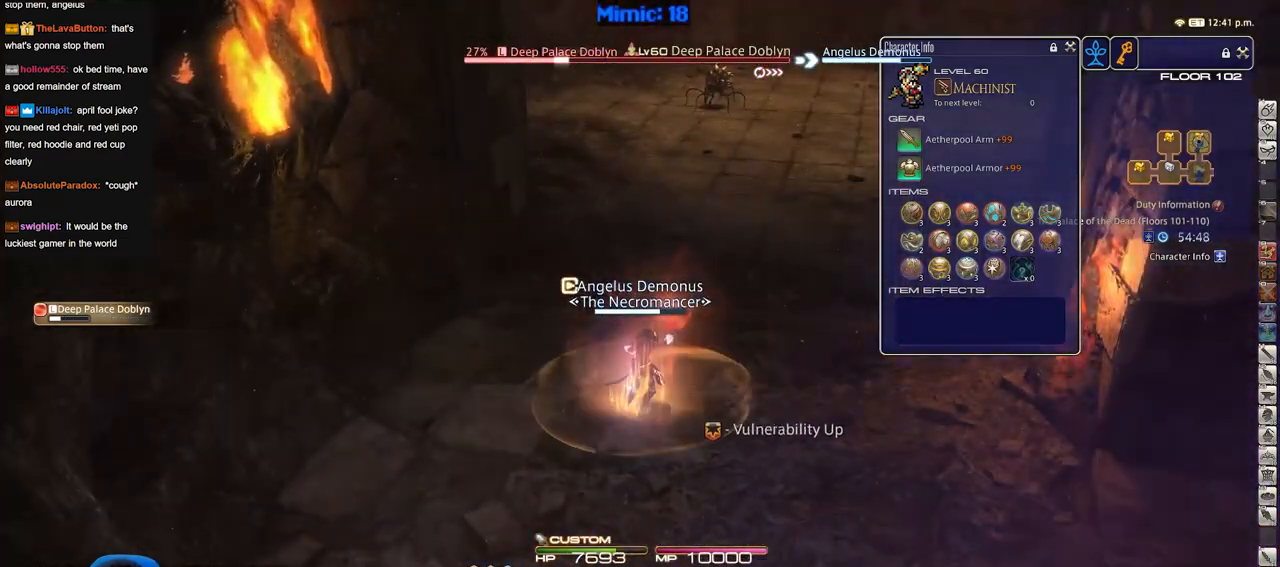
{"keys": ["a", "s"], "events": [[400, "a", "down"], [434, "s", "down"]]}
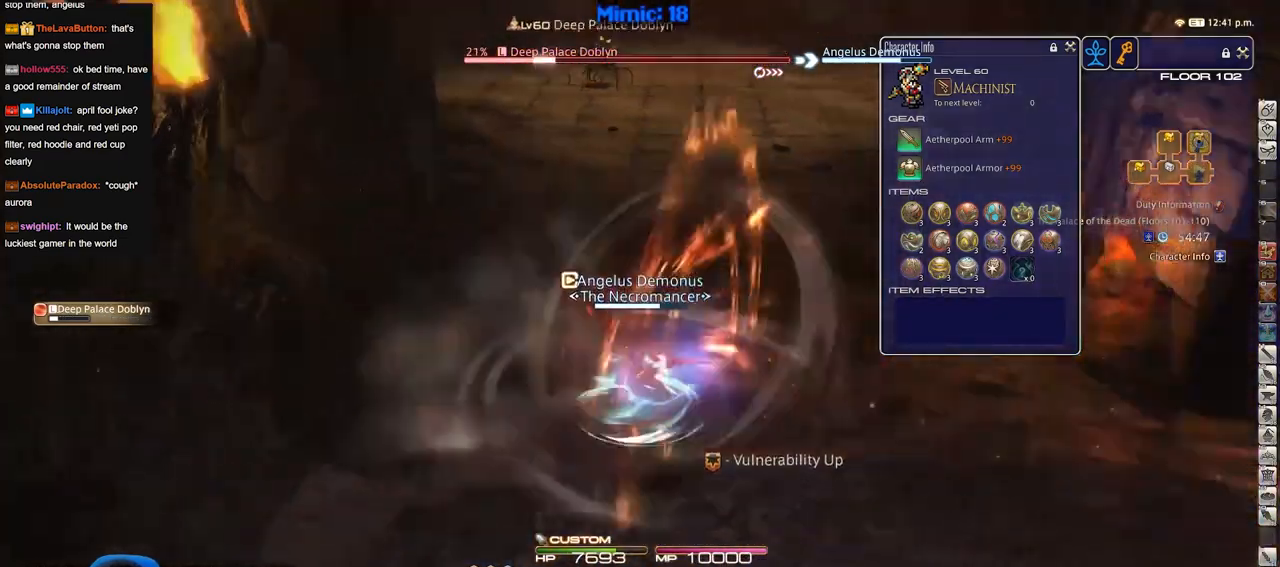
{"keys": [], "events": [[34, "d", "down"], [84, "a", "up"], [84, "s", "up"], [217, "d", "up"]]}
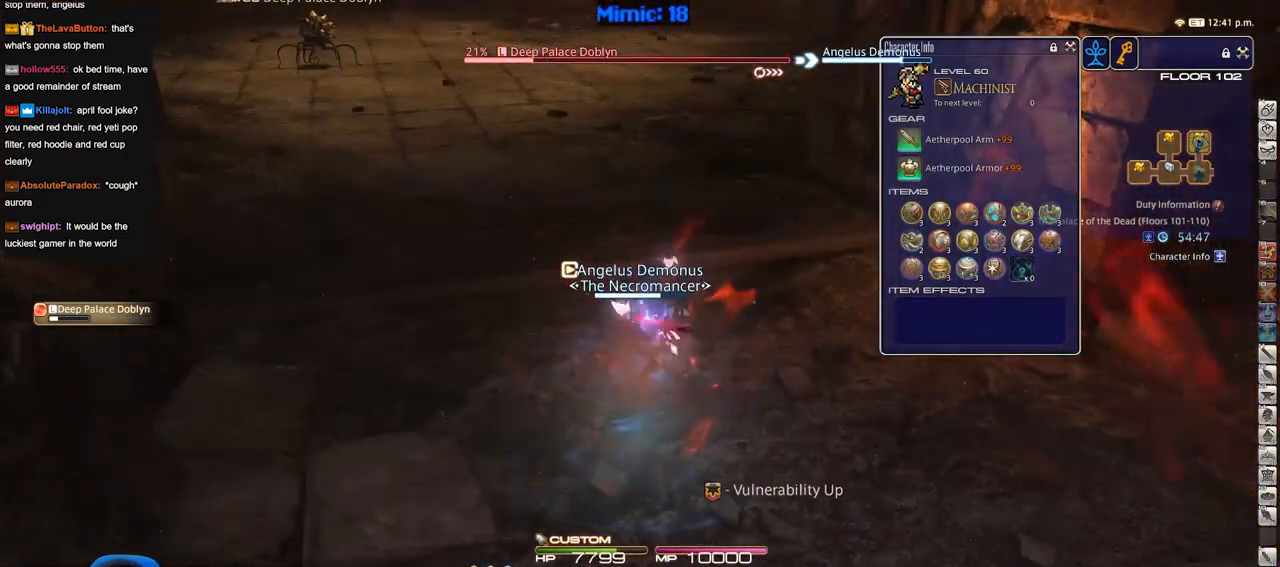
{"keys": ["w"], "events": [[384, "w", "down"]]}
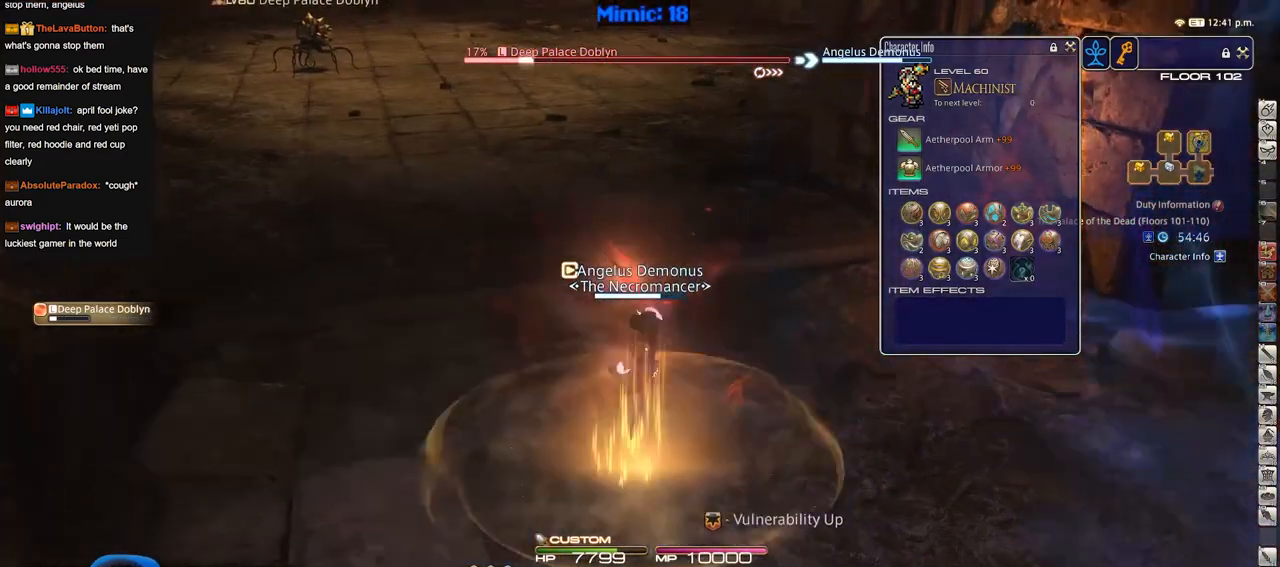
{"keys": ["w"], "events": []}
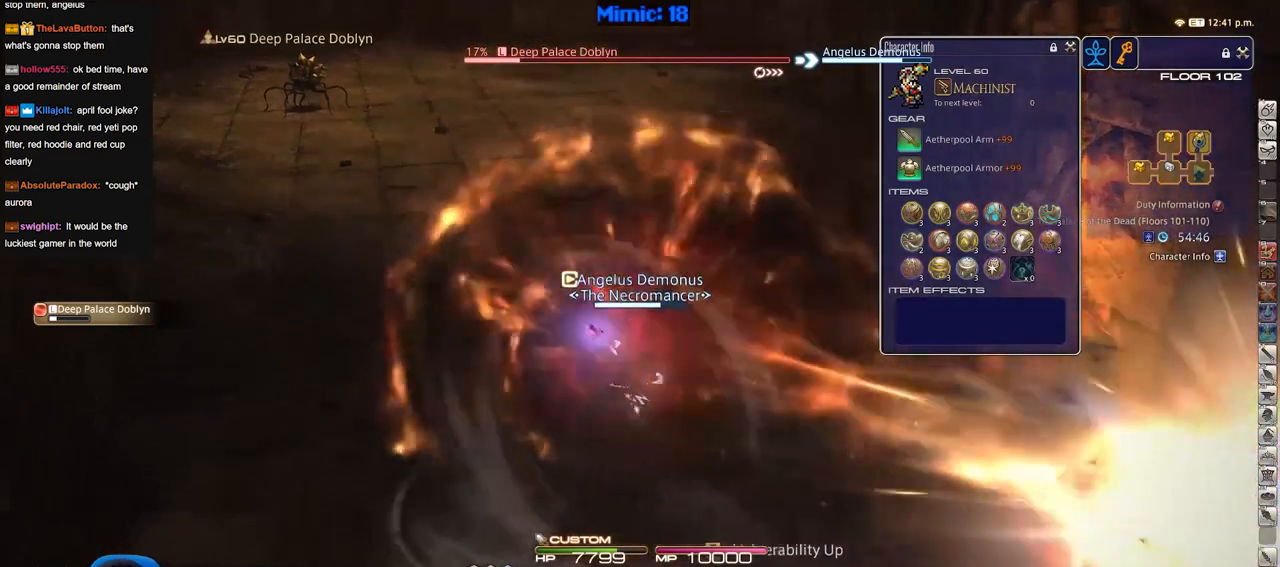
{"keys": ["w"], "events": []}
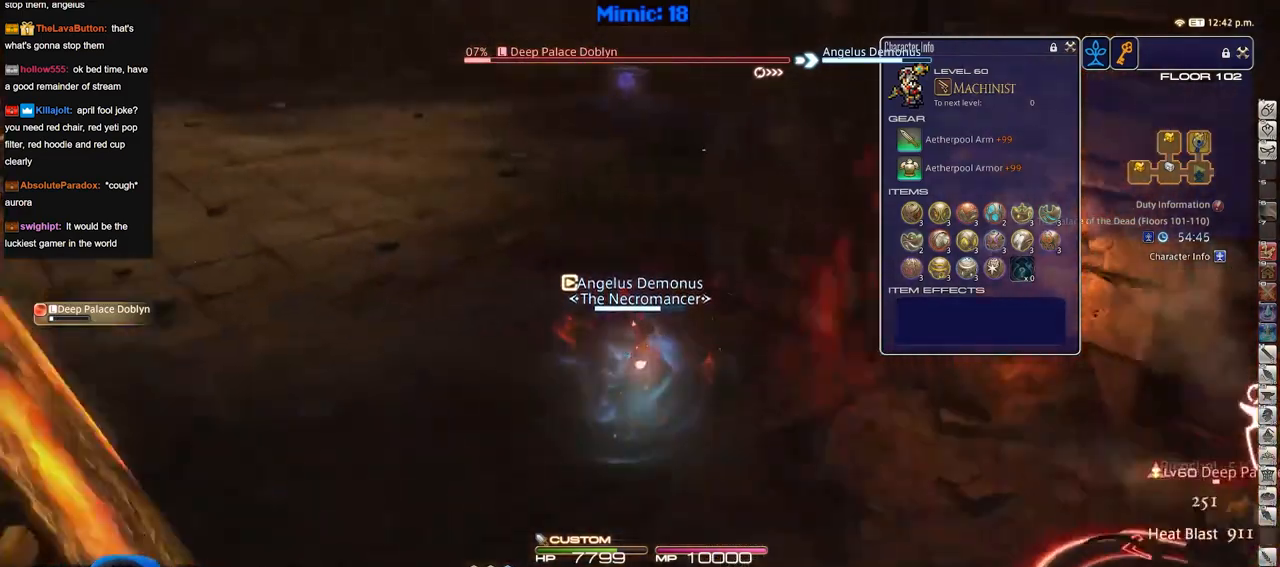
{"keys": [], "events": [[84, "w", "up"]]}
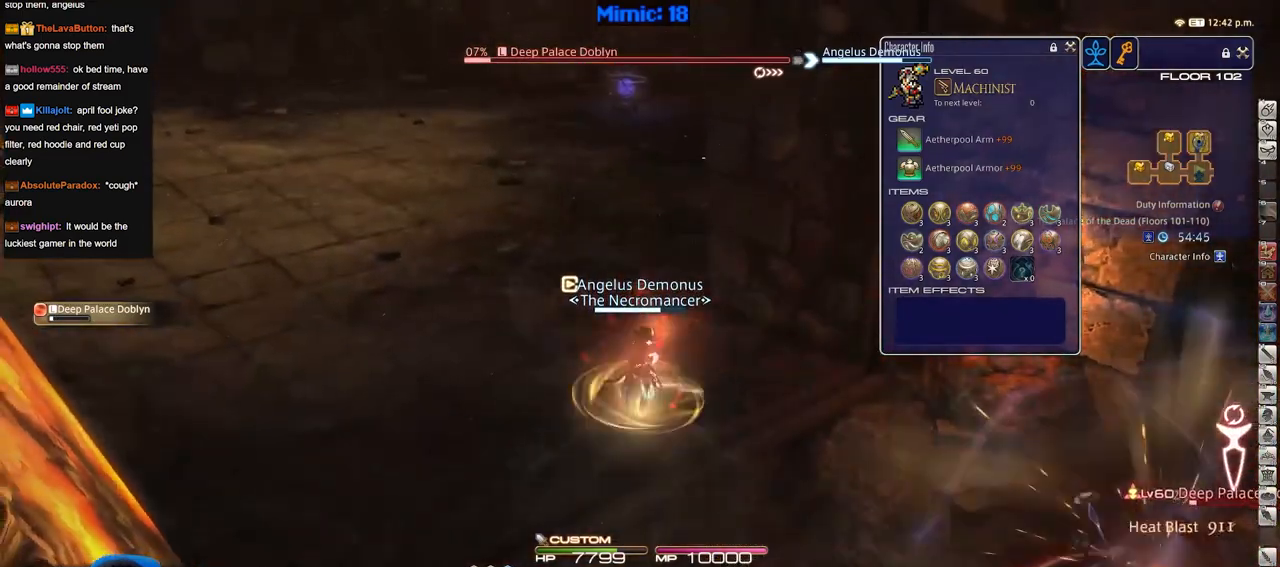
{"keys": ["w"], "events": [[400, "w", "down"]]}